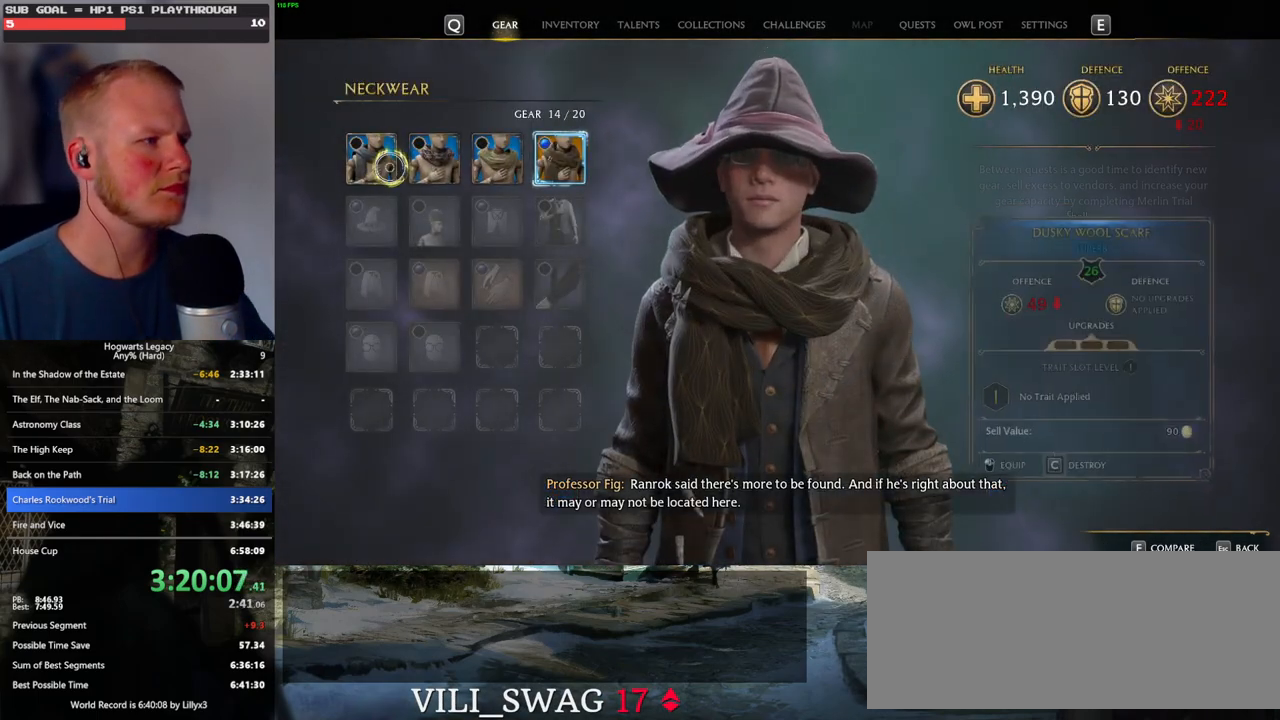
Gameplay with keyboard and mouse; each line is a JSON object with the keys and mouse buttons held at the frame after it. "events" lists presses ("down") and releases ("up") of ".", "/", "0", "1", "2", "3", "4", "5", "6", "7", "8", "9", "a", "alt_l", "alt_r", "b", "backslash", "backspace", "c", "caps_lock", "comma", "ctrl_l", "ctrl_r", "d", "e", "equals", "escape", "f", "f1", "f10", "f11", "f12", "f2", "f3", "f4", "f5", "f6", "f7", "f8", "f9", "g", "h", "i", "j", "k", "l", "lbracket", "m", "minus", "n", "o", "p", "q", "quote", "r", "rbracket", "return", "s", "semicolon", "shift_l", "shift_r", "space", "super", "super_r", "t", "tab", "tilde", "u", "v", "w", "x", "y", "z", "mouse_left", "mouse_wheel", "mouse_right", "mouse_mb4" and "mouse_mb5" between this image and that frame as [ms after this image, input, new state], when the widget could be followed in between. "mouse_left", "mouse_wheel", "mouse_right", "mouse_mb4", "mouse_mb5" = the "left", "wheel", "right", "mb4", "mb5" buttons of the "mouse" list. No other keys are recorded. "wheel" means that the mouse wheel is clicked or scrolled. Mouse movement is not recorded.
{"keys": [], "mouse": [], "events": []}
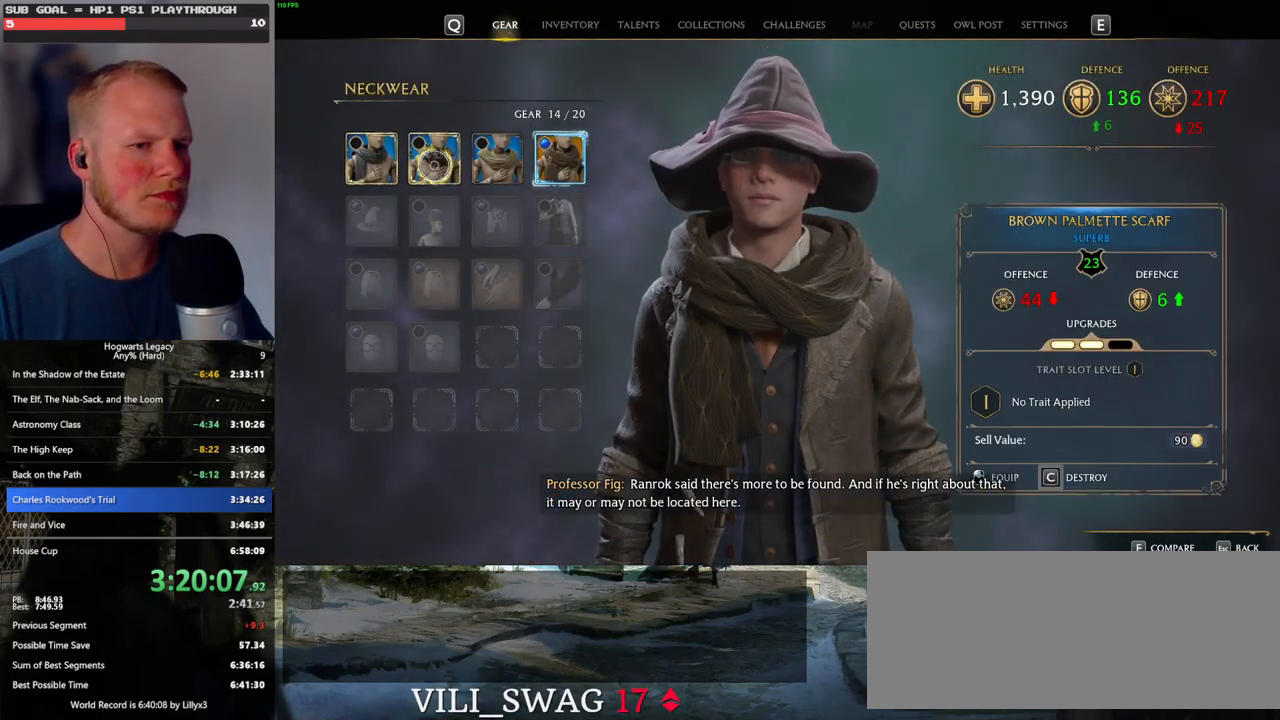
{"keys": [], "mouse": [], "events": []}
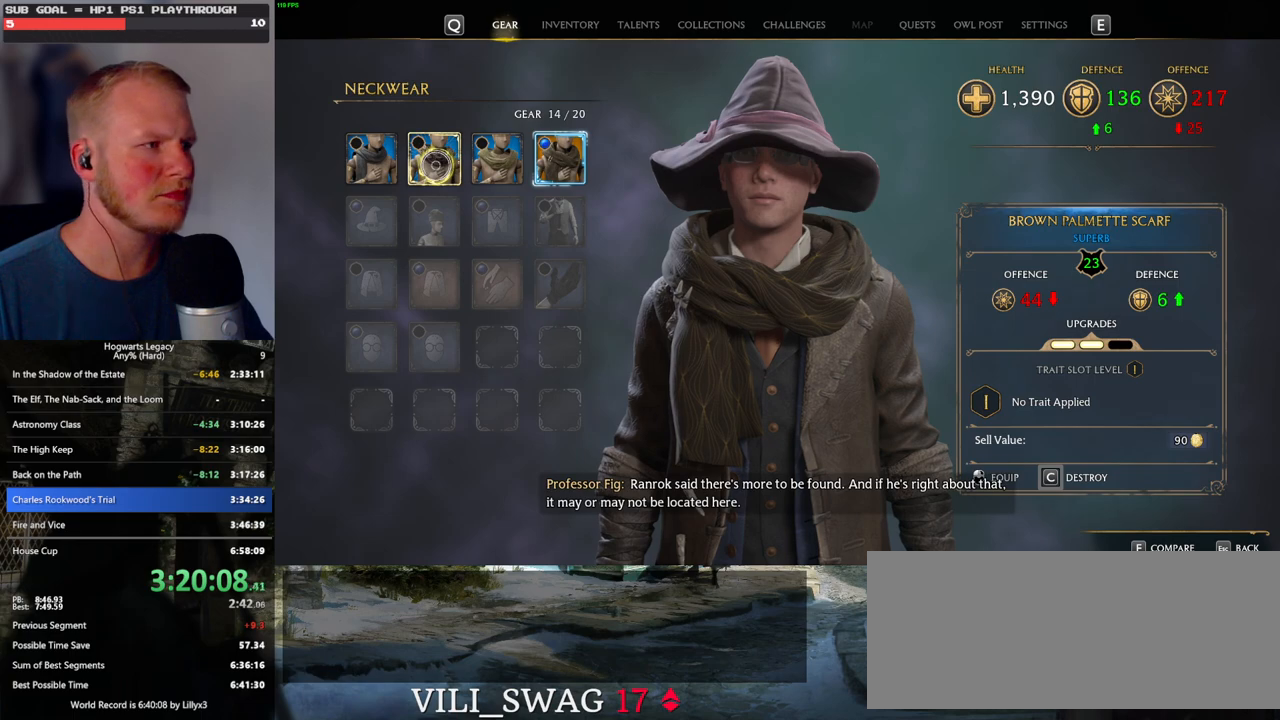
{"keys": ["c"], "mouse": [], "events": [[133, "c", "down"]]}
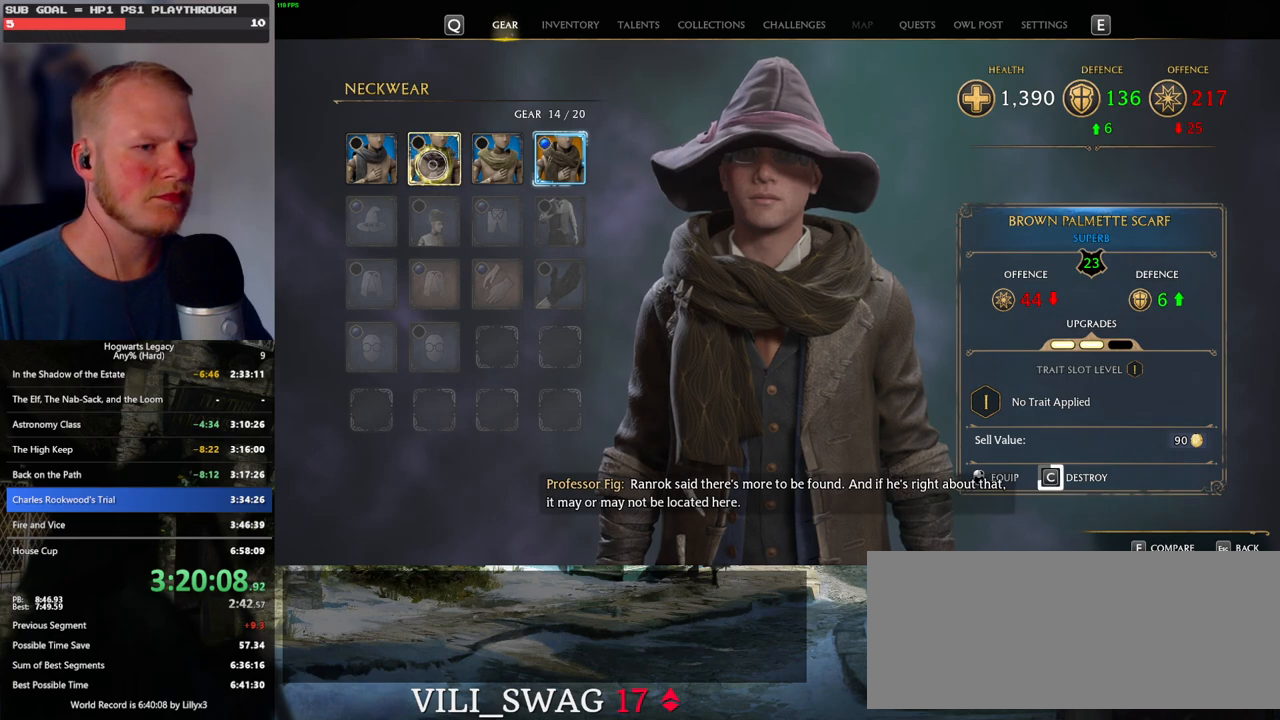
{"keys": ["c"], "mouse": [], "events": []}
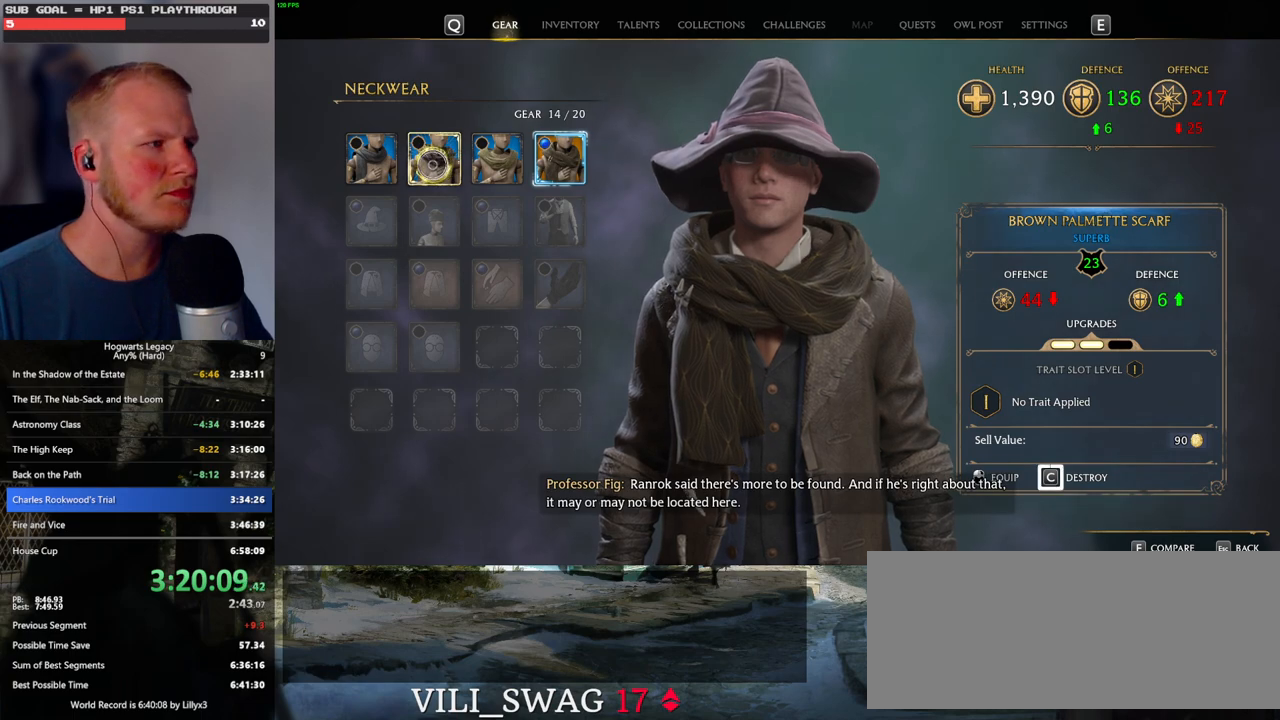
{"keys": ["c"], "mouse": [], "events": [[300, "c", "up"], [467, "c", "down"]]}
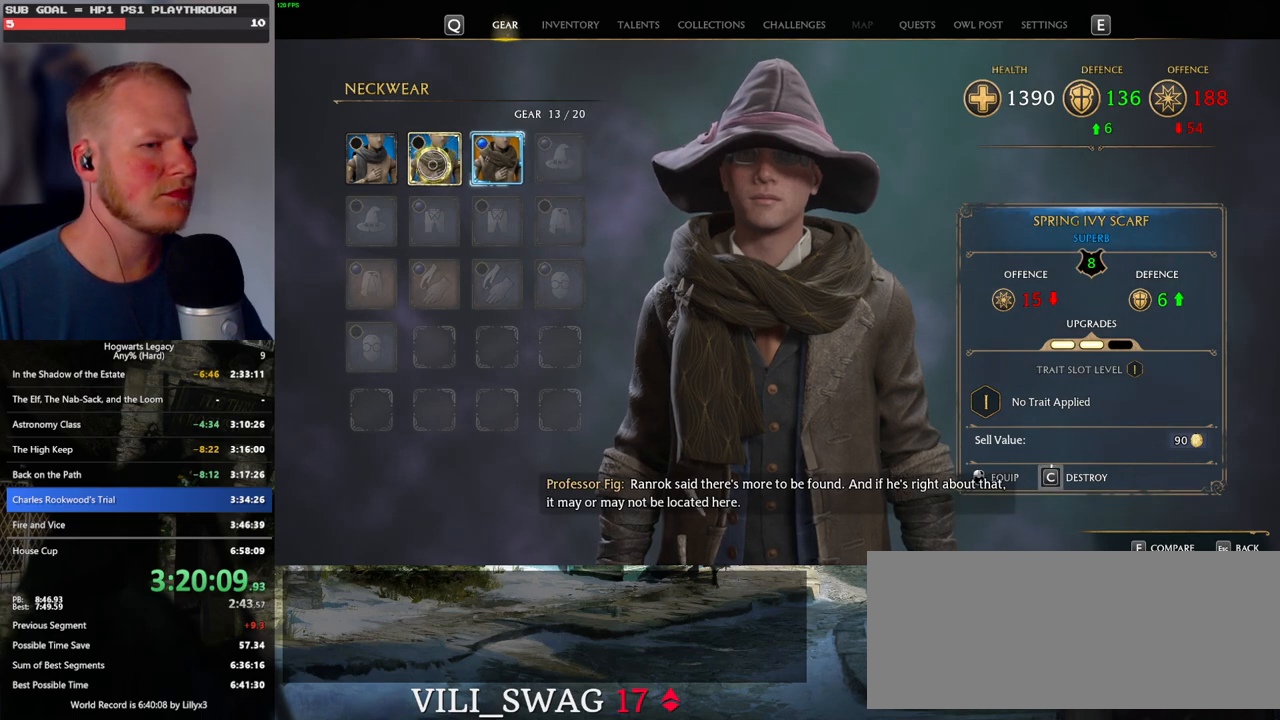
{"keys": ["c"], "mouse": [], "events": []}
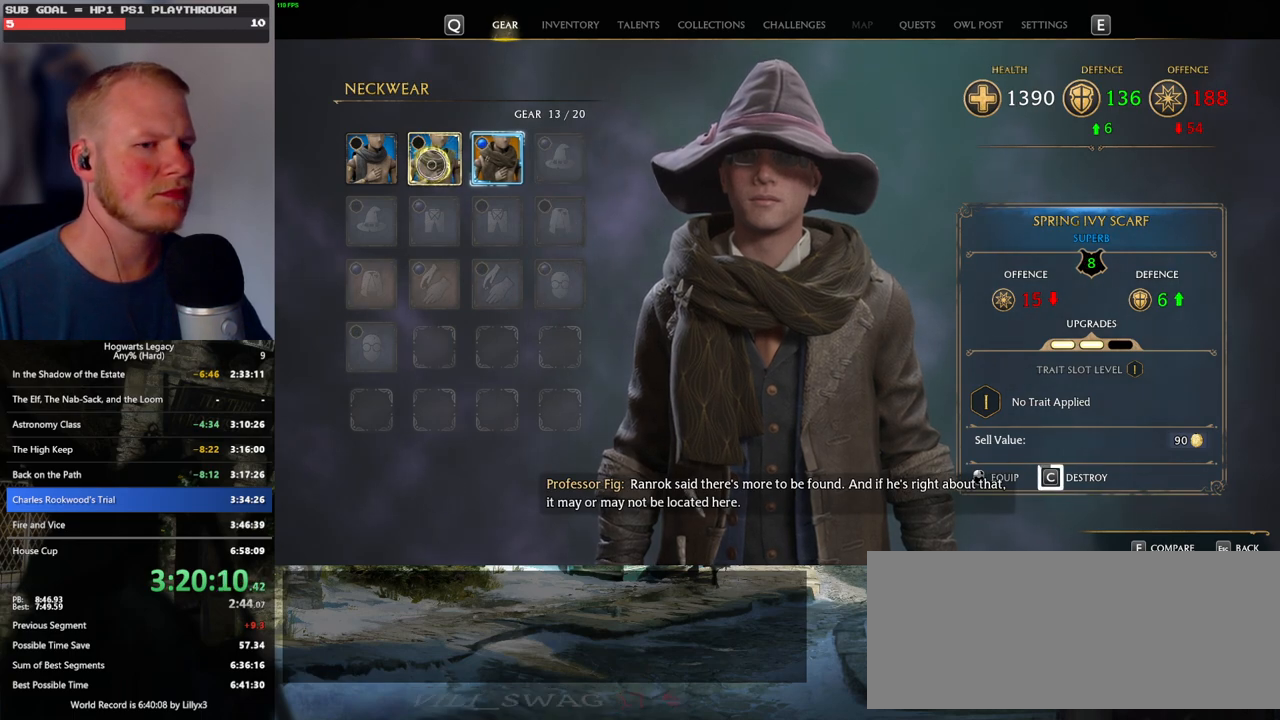
{"keys": ["c"], "mouse": [], "events": []}
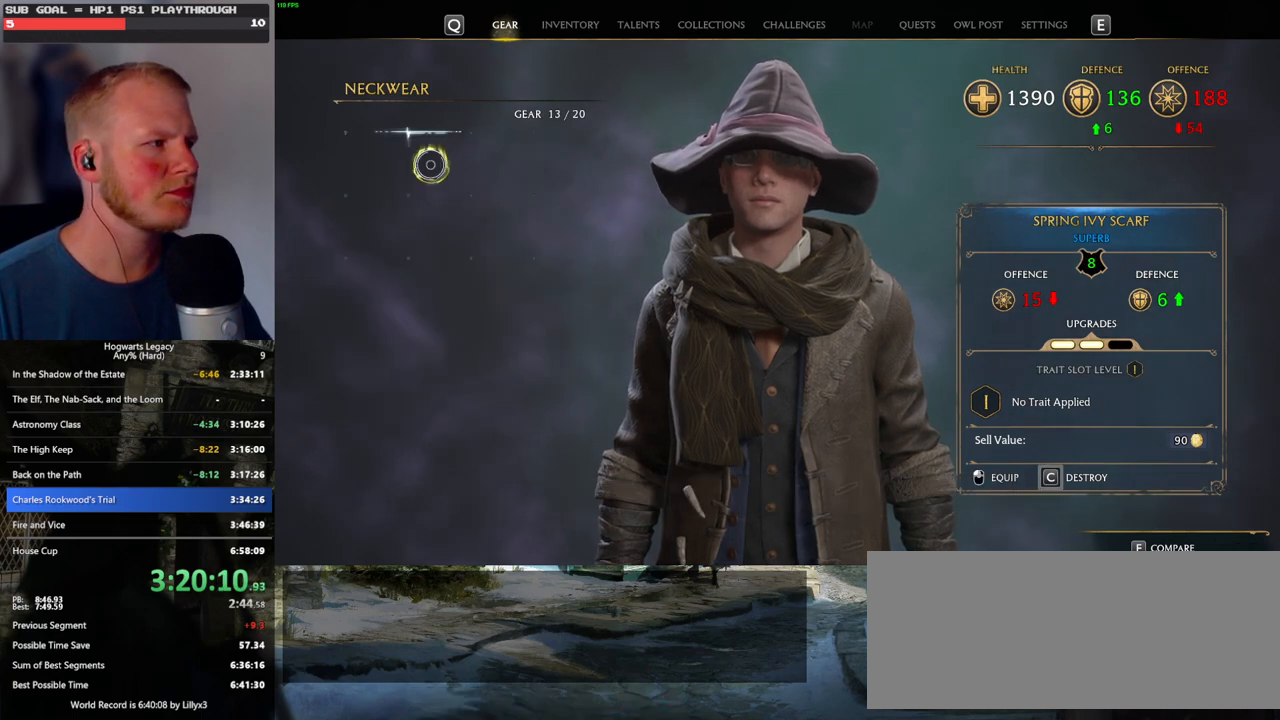
{"keys": ["c"], "mouse": [], "events": [[100, "c", "up"], [300, "c", "down"]]}
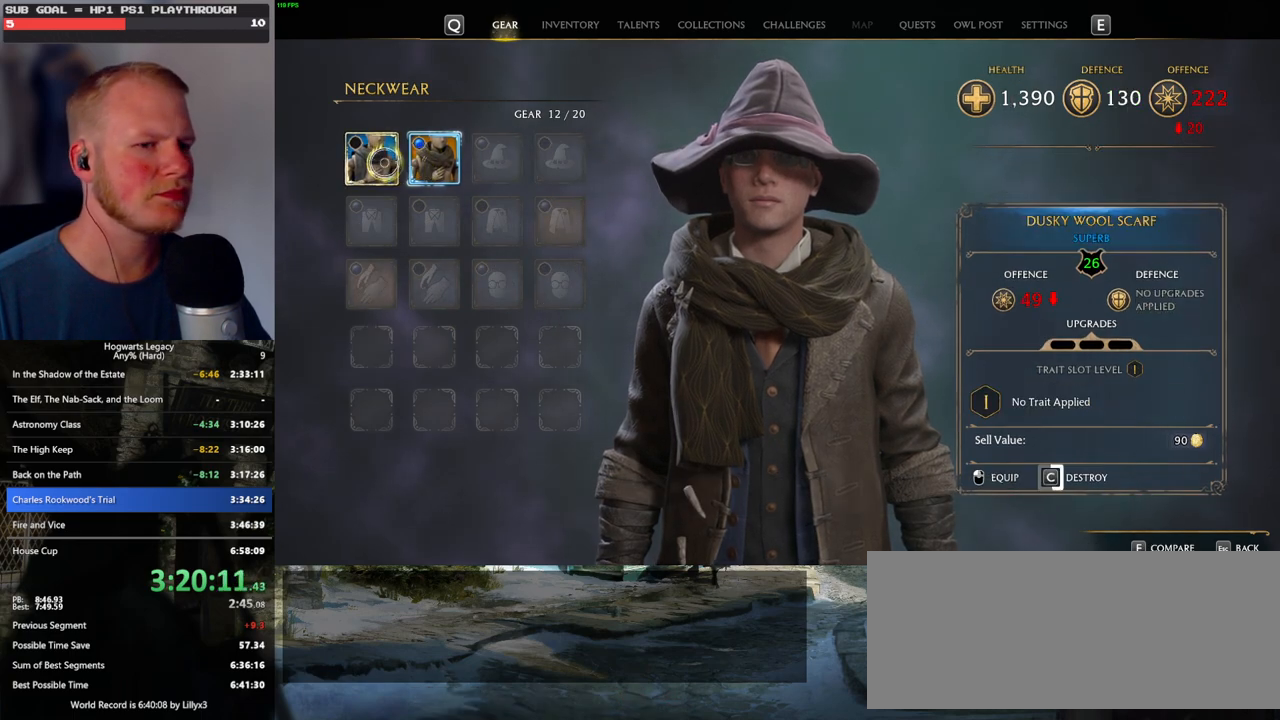
{"keys": ["c"], "mouse": [], "events": []}
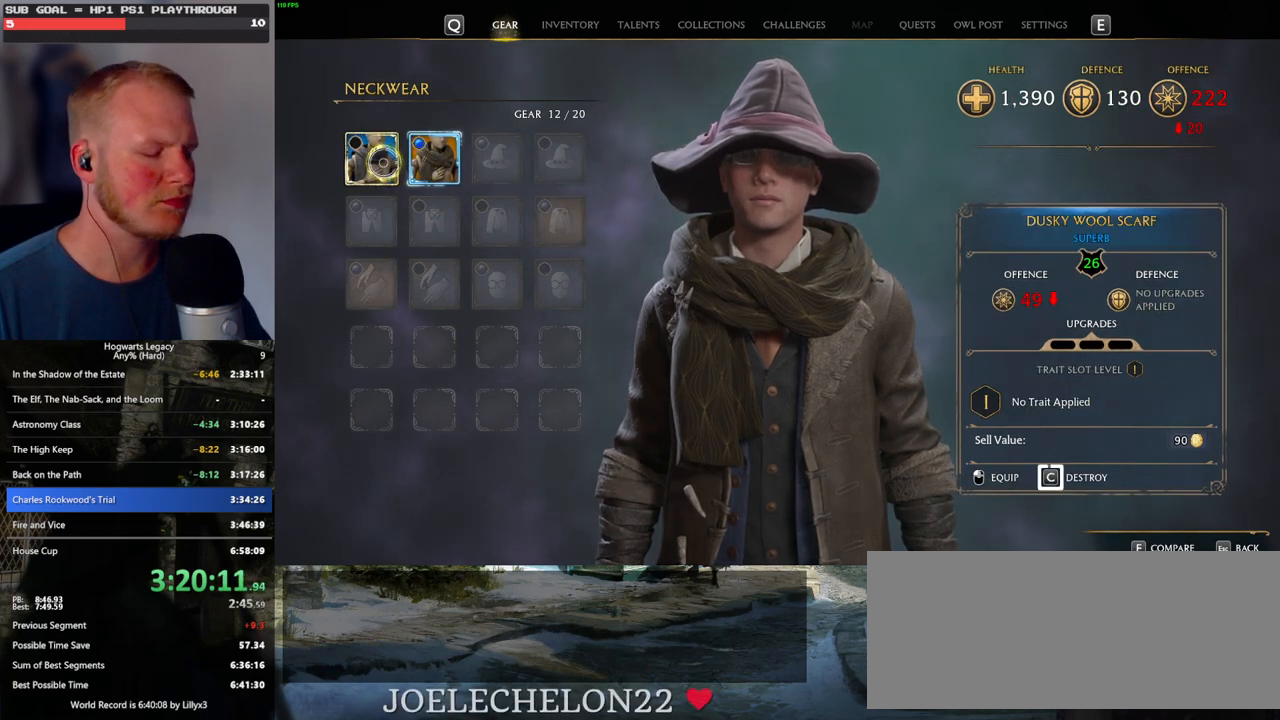
{"keys": [], "mouse": [], "events": [[500, "c", "up"]]}
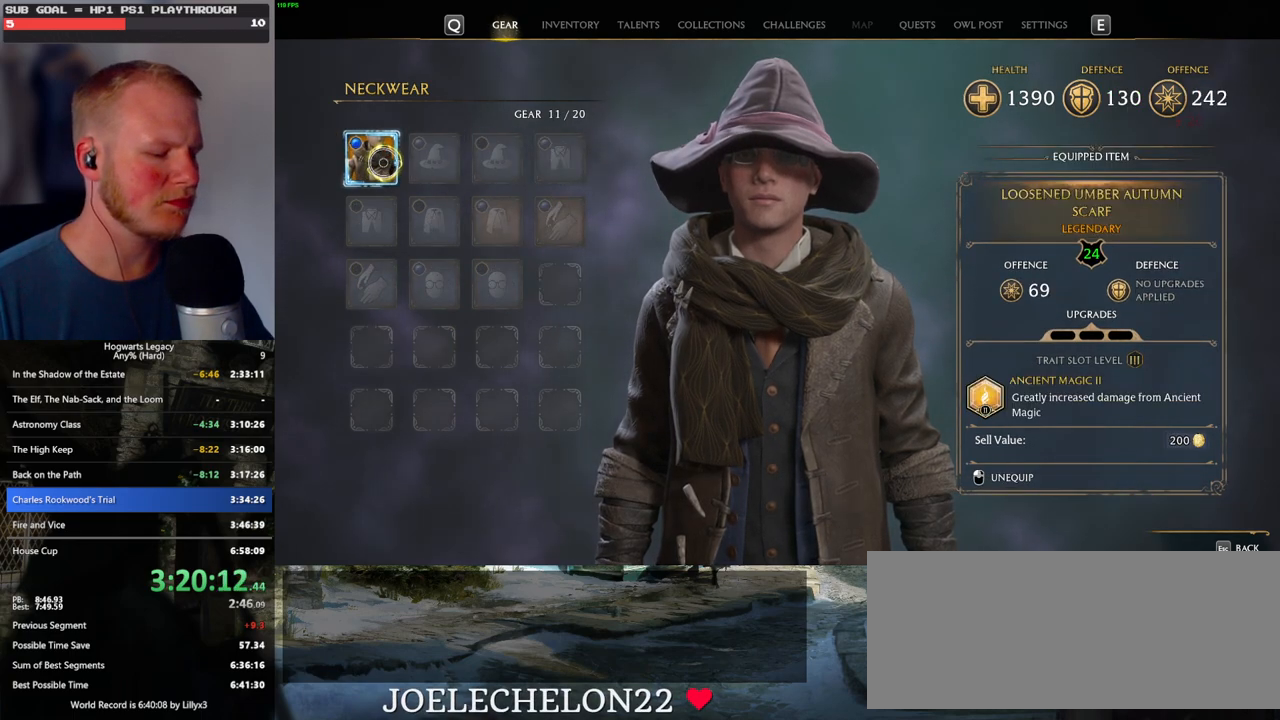
{"keys": [], "mouse": [], "events": [[383, "i", "down"], [467, "i", "up"]]}
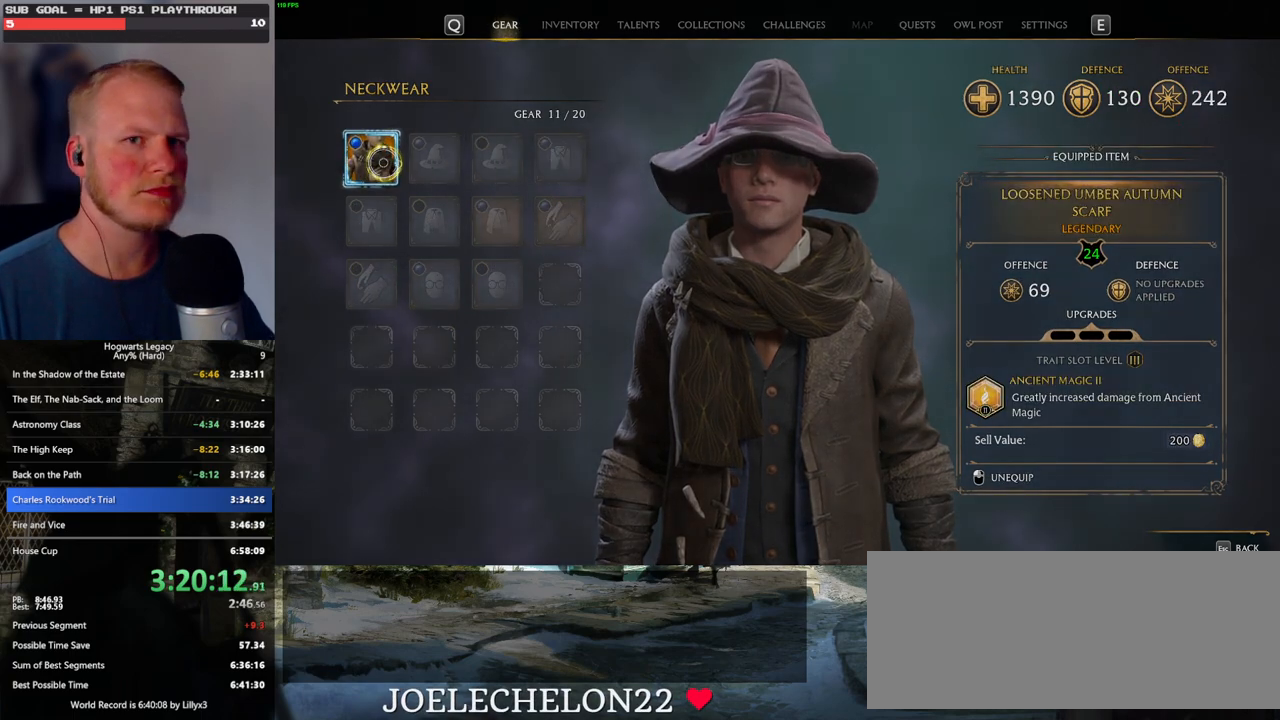
{"keys": [], "mouse": [], "events": []}
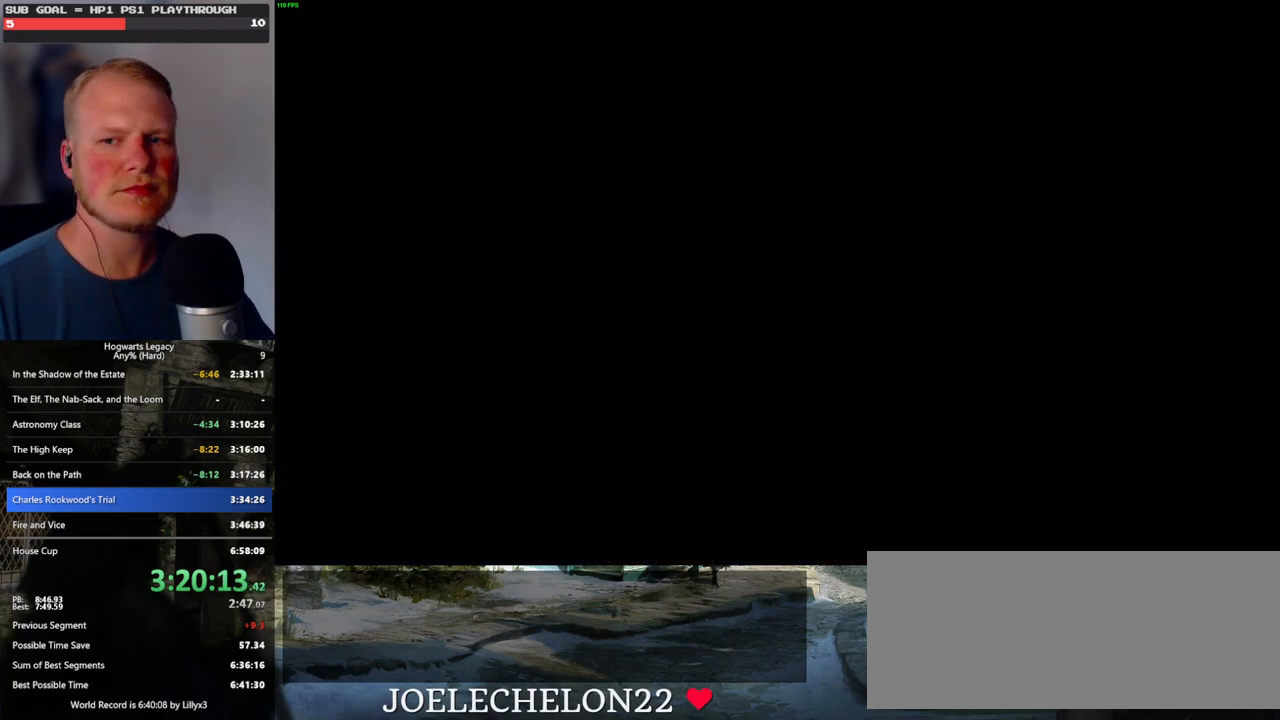
{"keys": [], "mouse": [], "events": []}
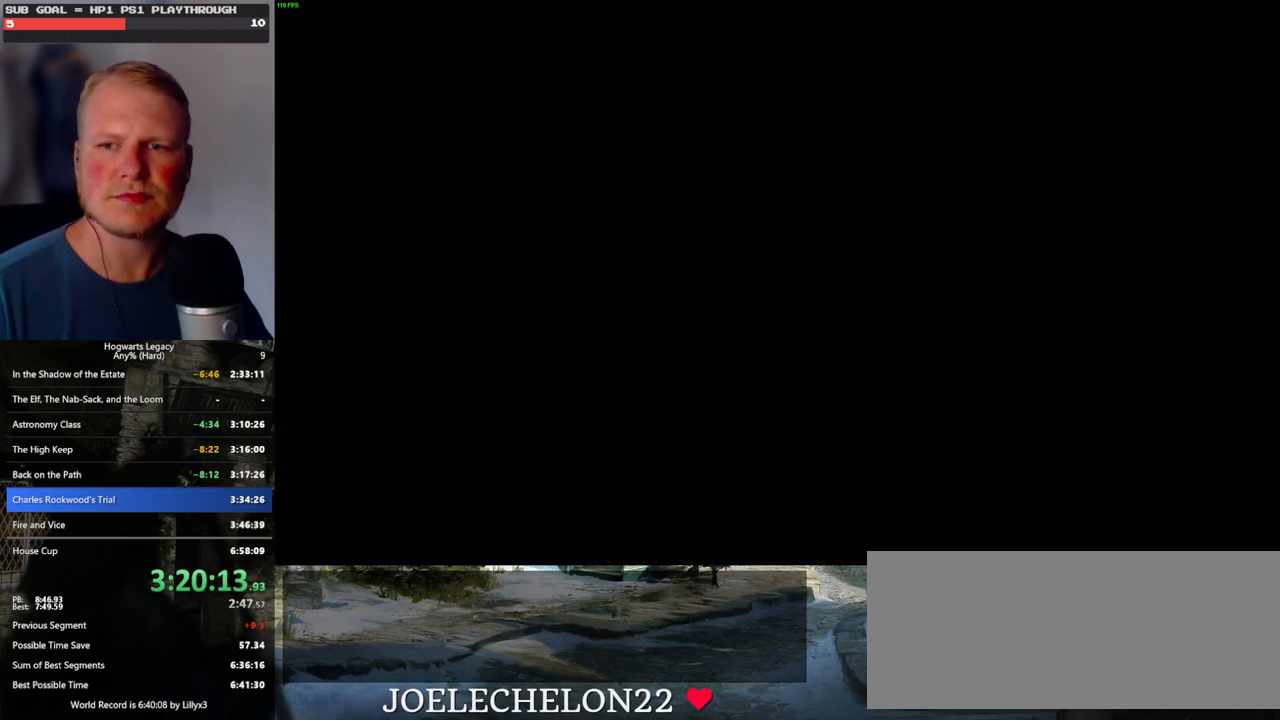
{"keys": [], "mouse": [], "events": []}
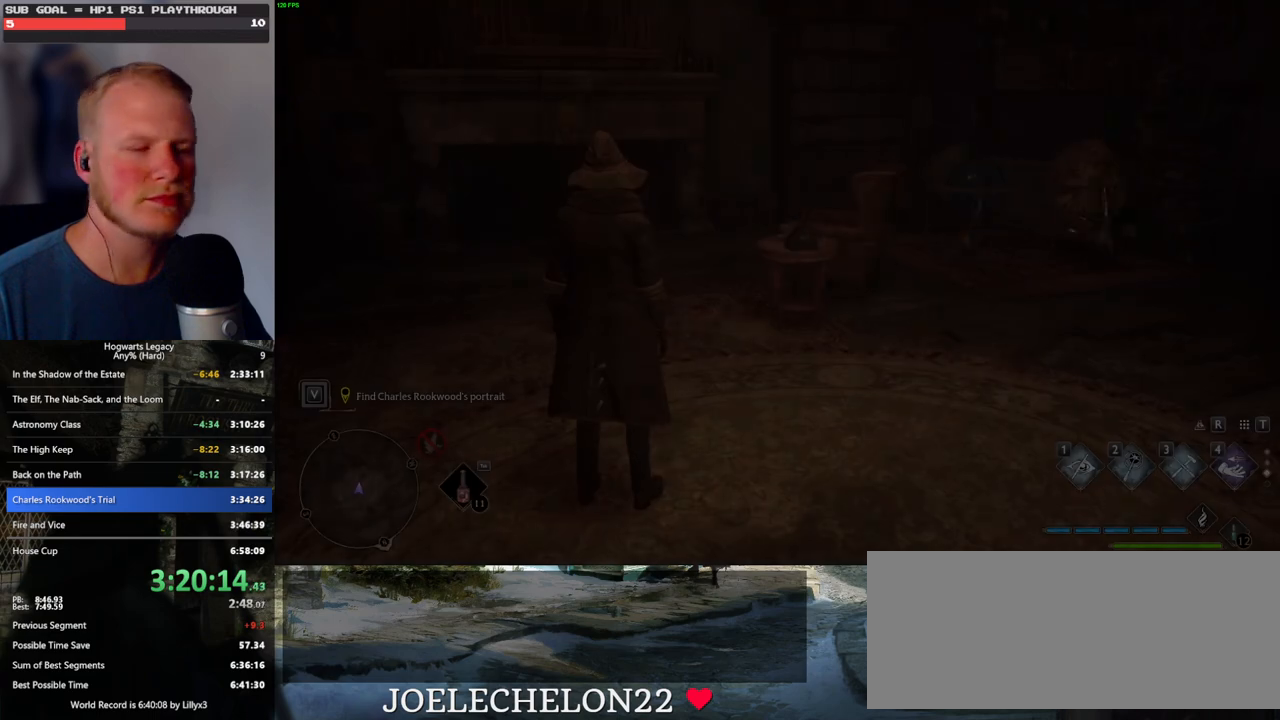
{"keys": ["d"], "mouse": [], "events": [[367, "d", "down"]]}
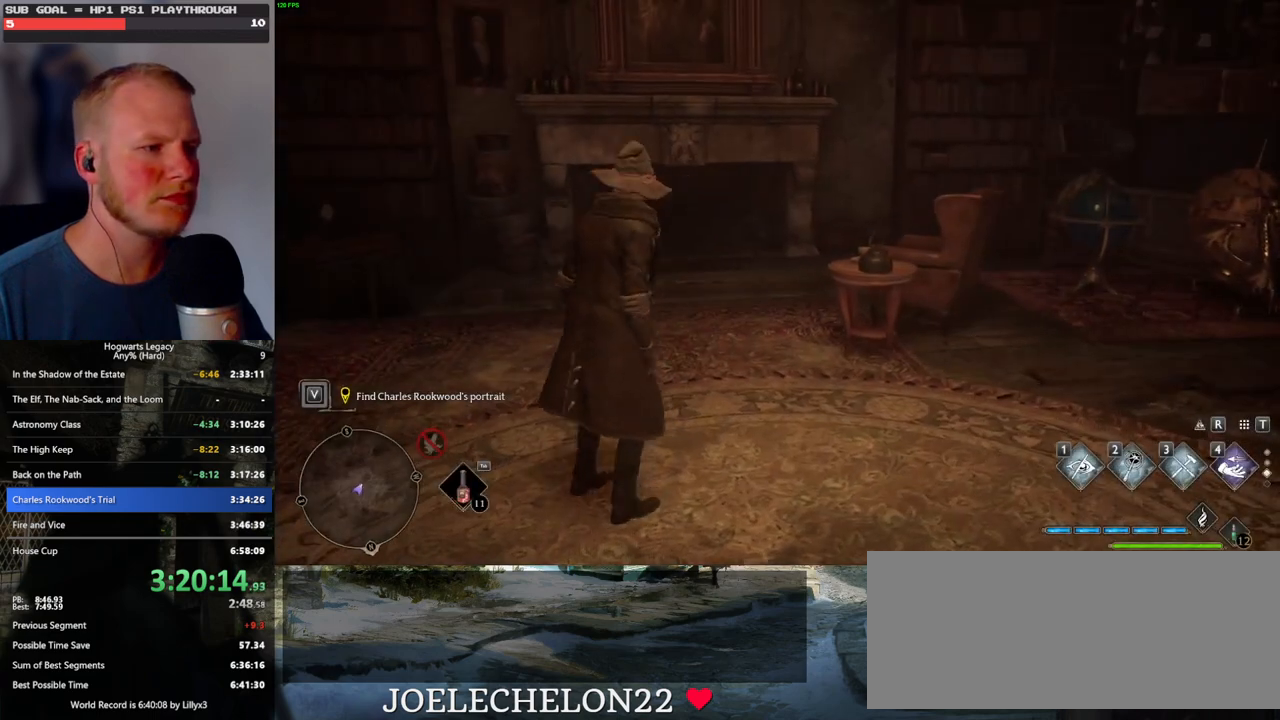
{"keys": [], "mouse": [], "events": [[50, "w", "down"], [167, "d", "up"], [317, "w", "up"]]}
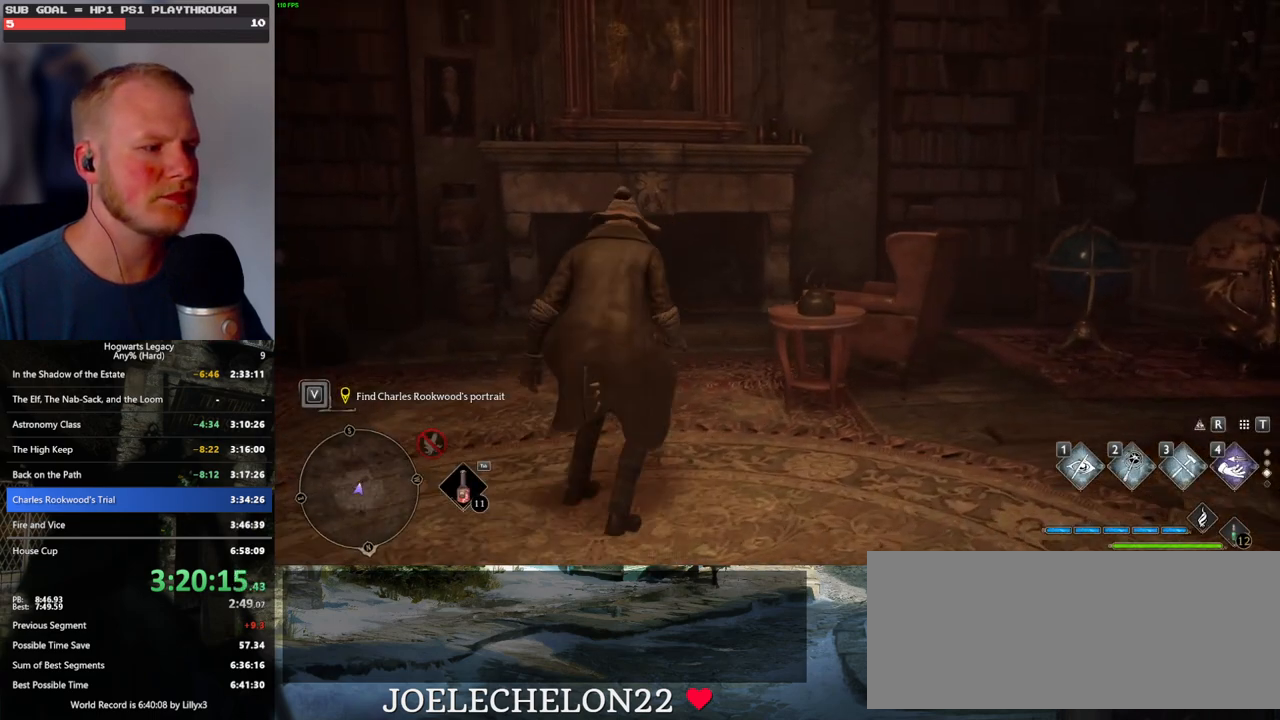
{"keys": [], "mouse": [], "events": []}
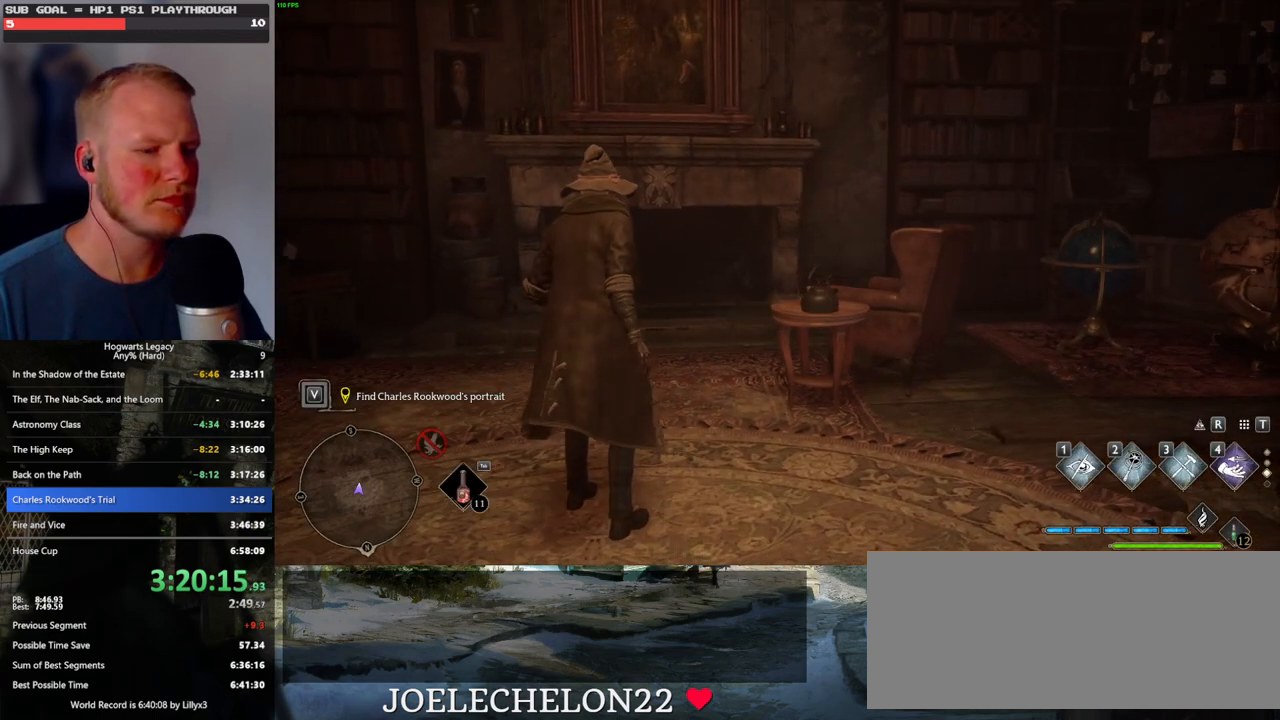
{"keys": [], "mouse": [], "events": []}
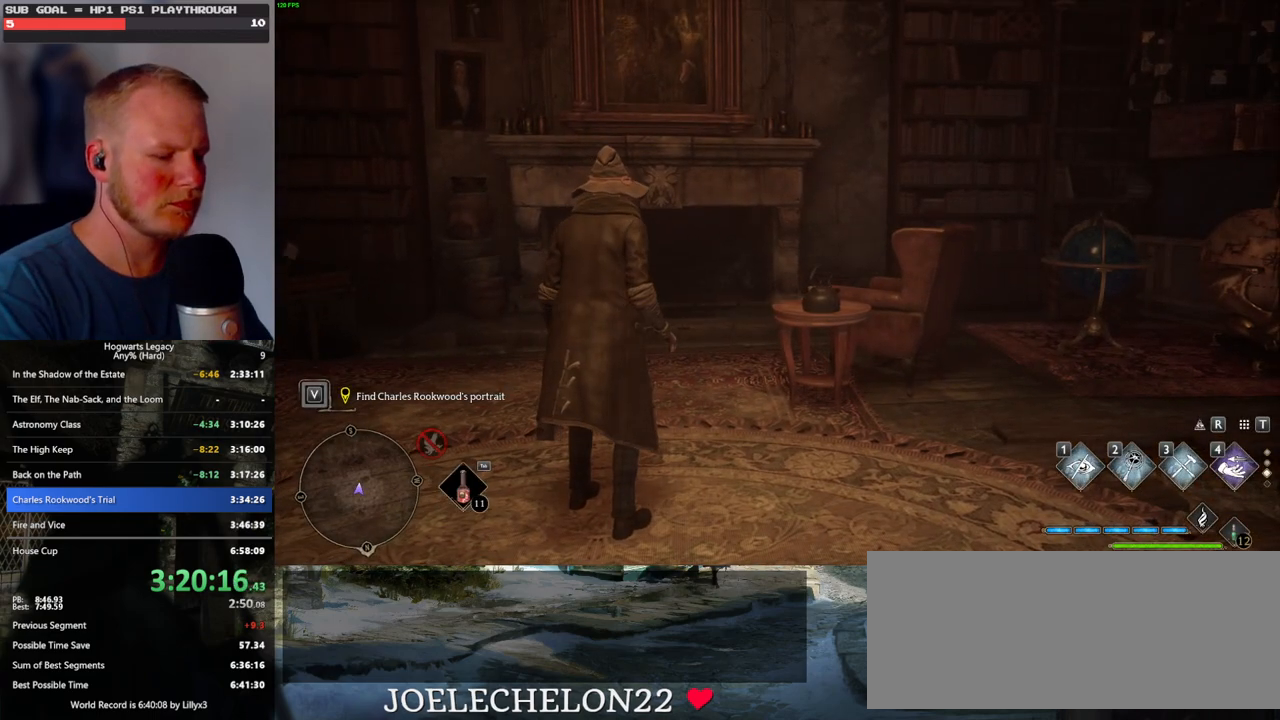
{"keys": [], "mouse": [], "events": [[167, "w", "down"], [400, "w", "up"]]}
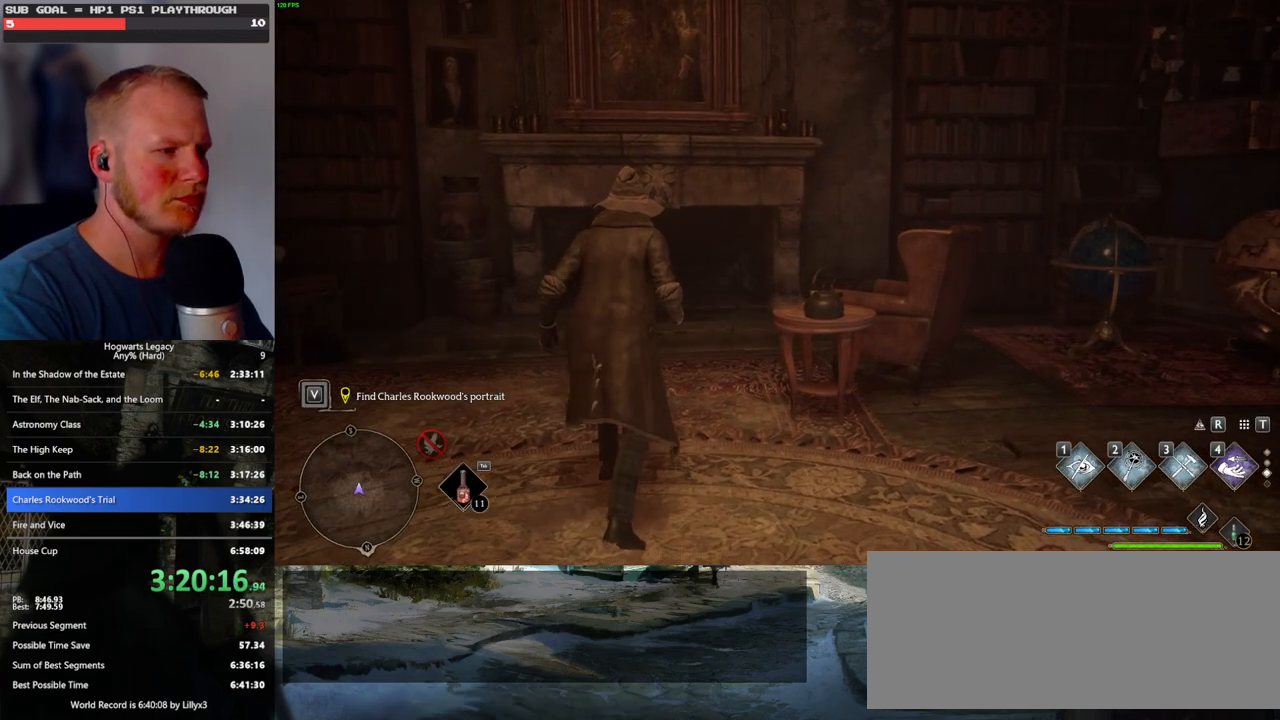
{"keys": [], "mouse": [], "events": [[333, "i", "down"], [433, "i", "up"]]}
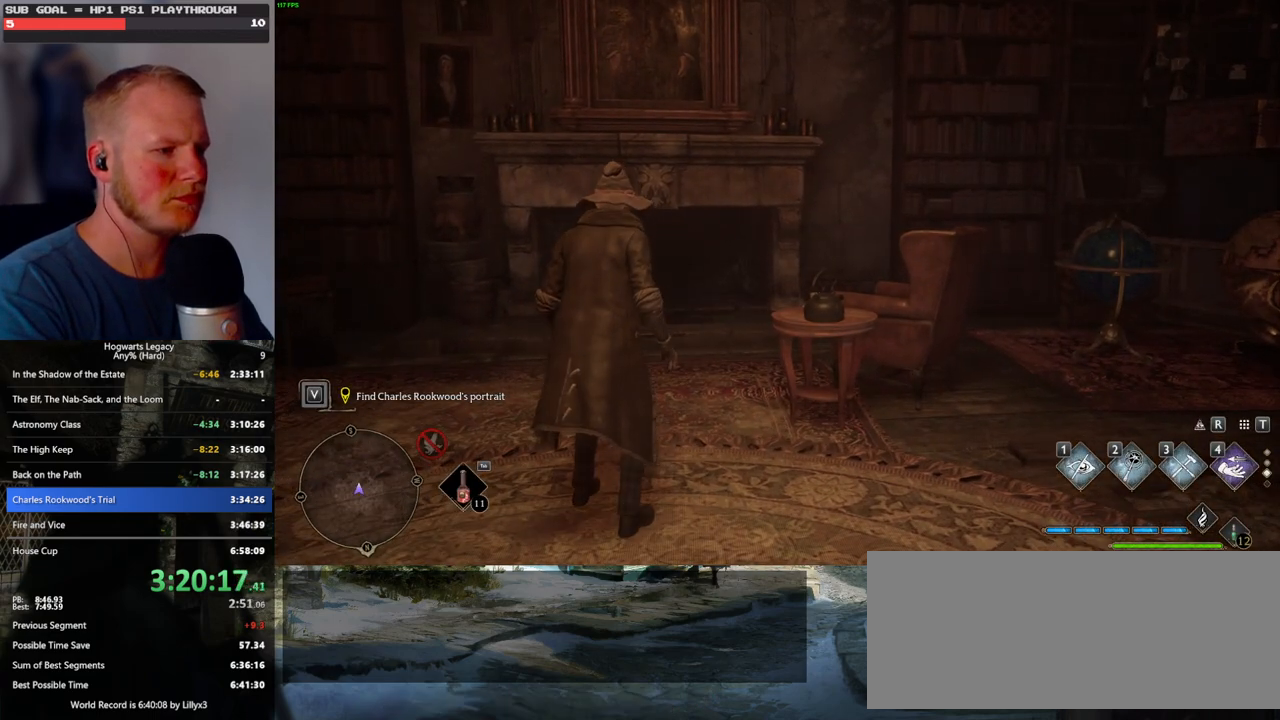
{"keys": [], "mouse": [], "events": []}
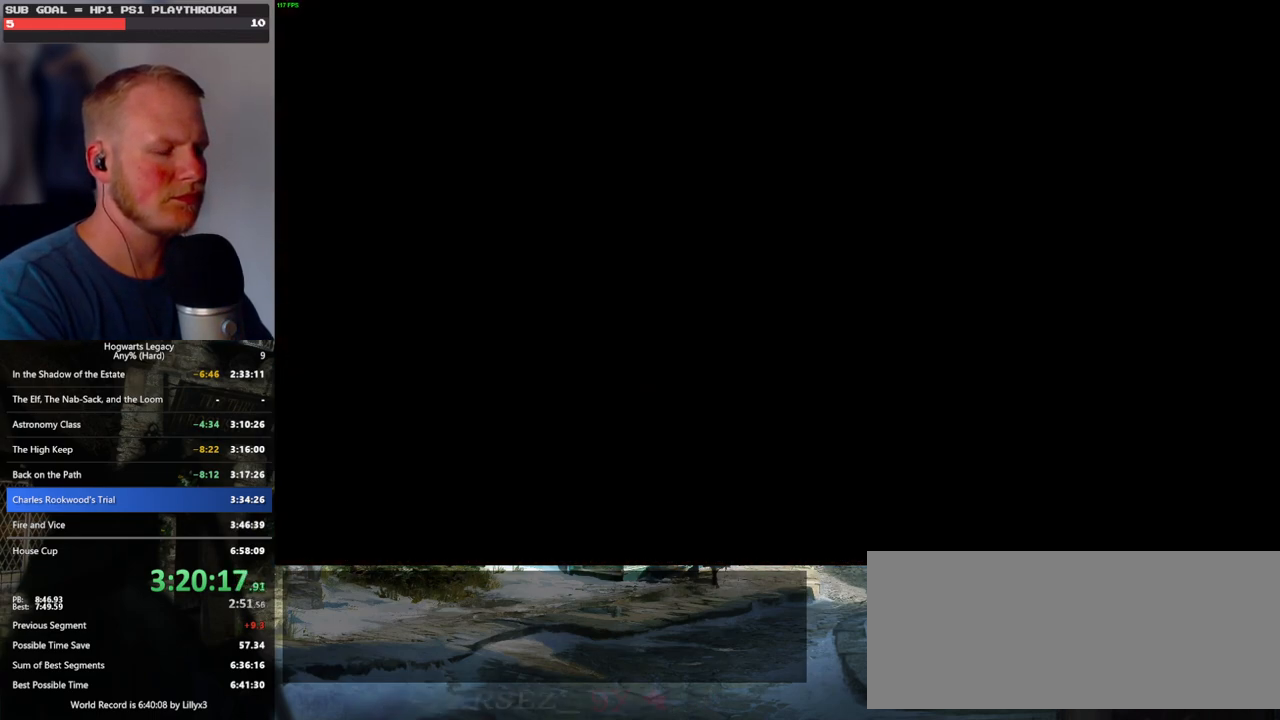
{"keys": ["i"], "mouse": [], "events": [[417, "i", "down"]]}
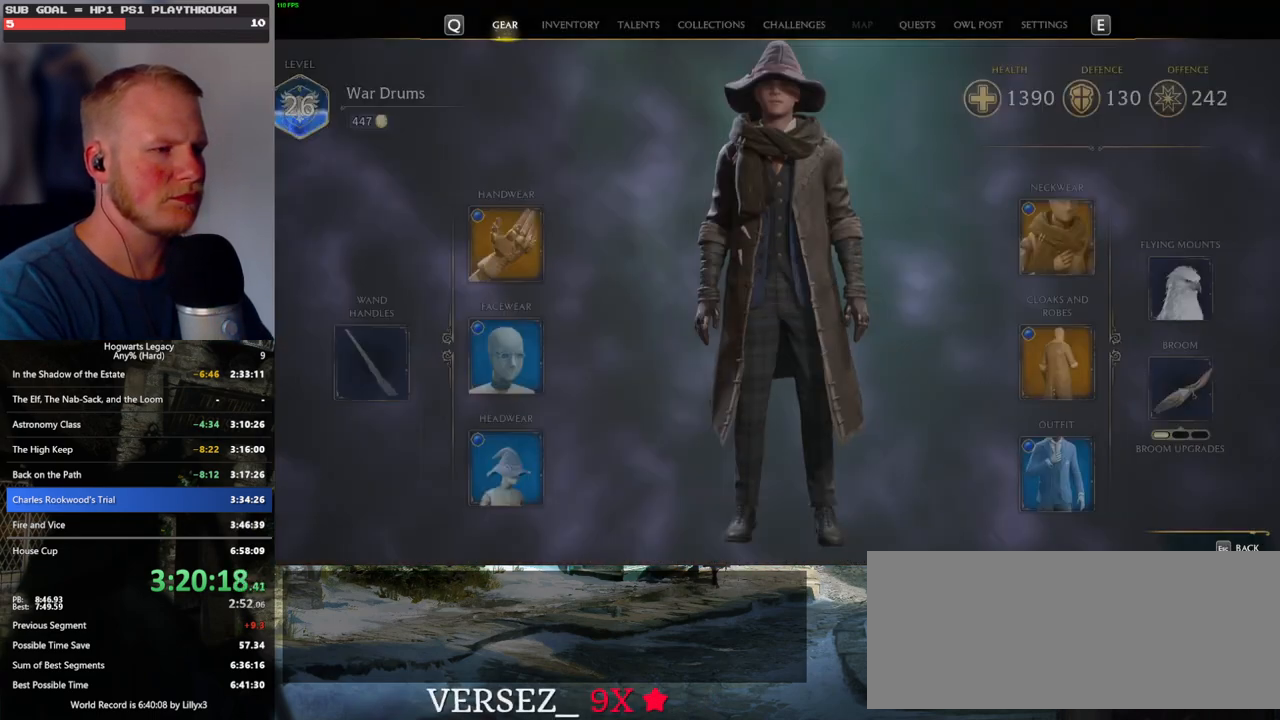
{"keys": [], "mouse": [], "events": [[33, "i", "up"], [283, "i", "down"], [367, "i", "up"]]}
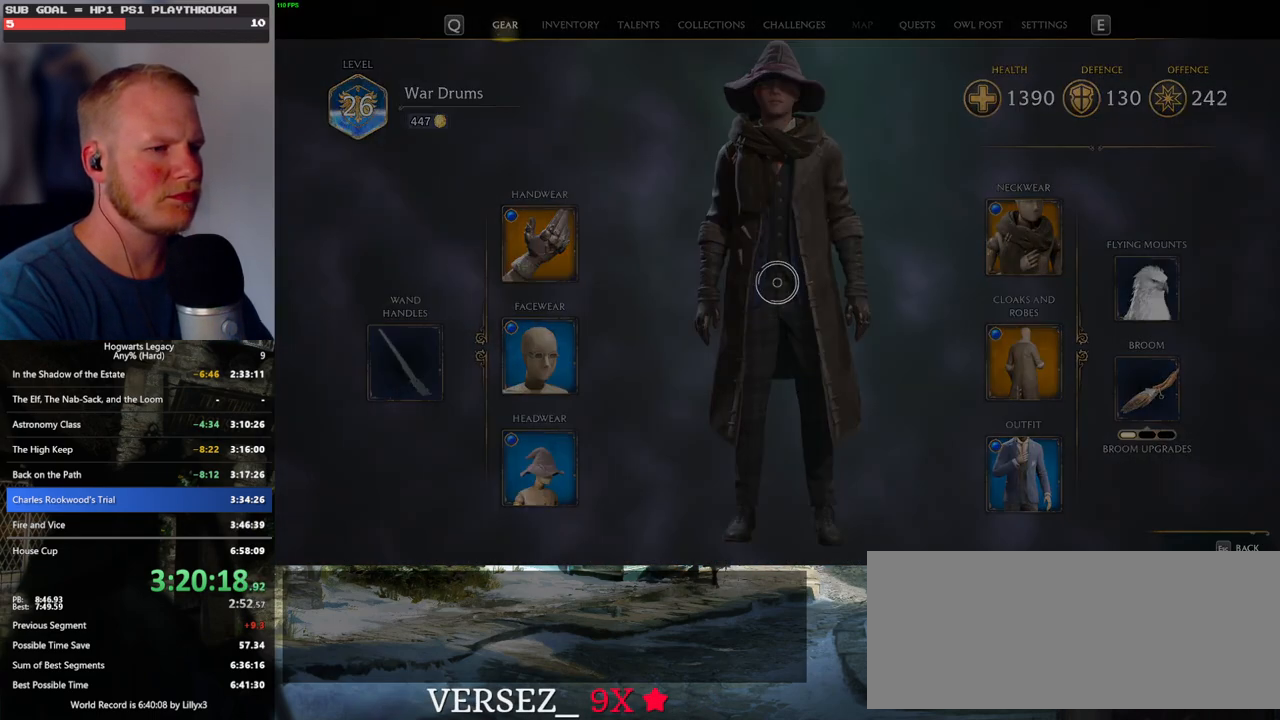
{"keys": [], "mouse": [], "events": []}
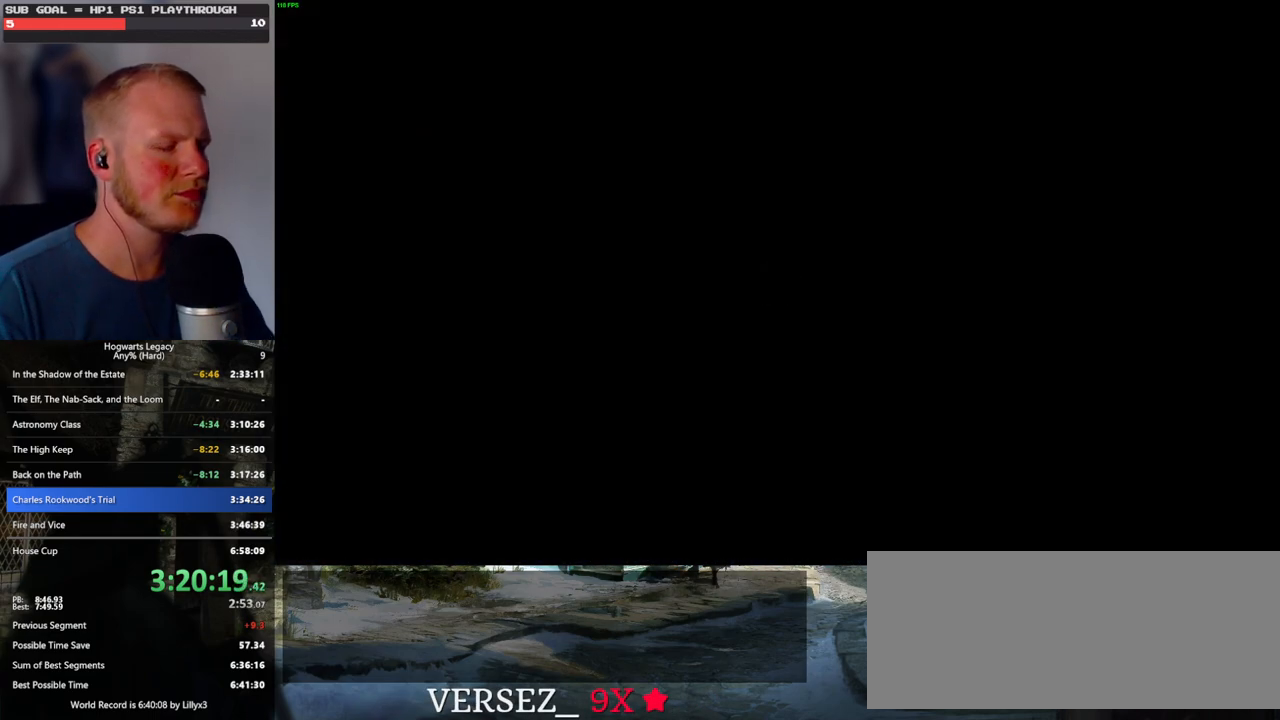
{"keys": [], "mouse": [], "events": []}
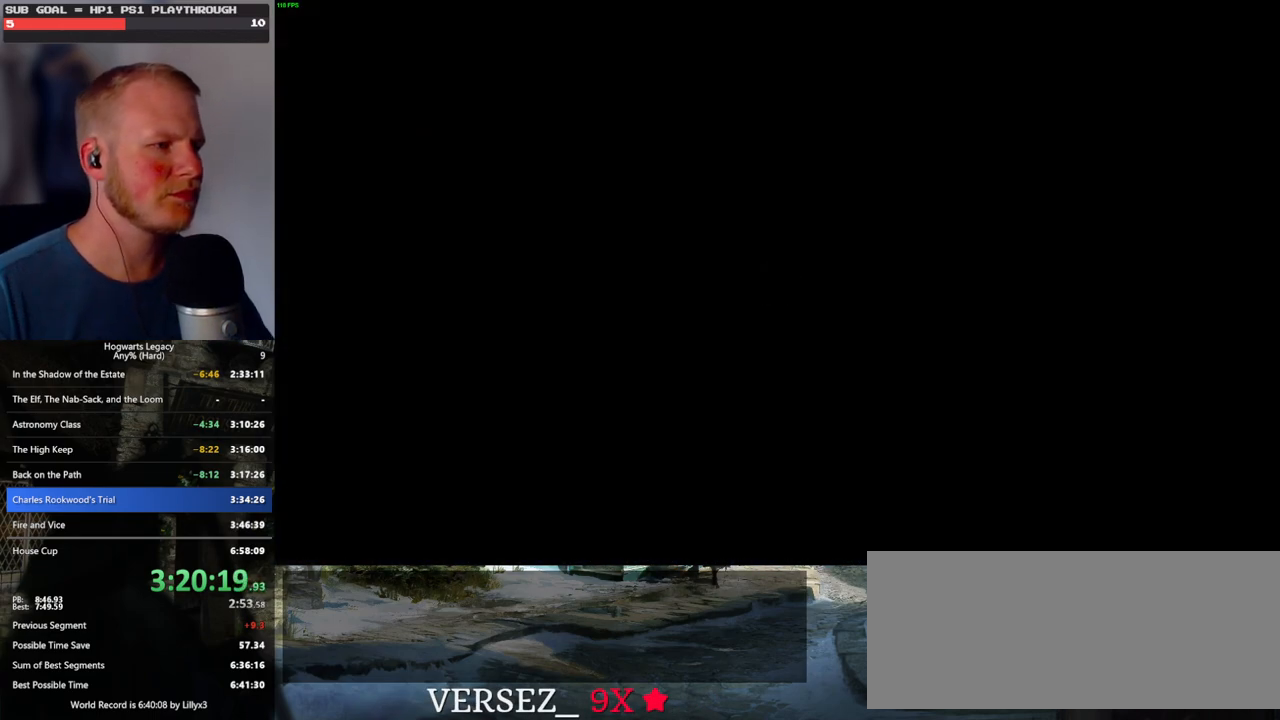
{"keys": ["f"], "mouse": [], "events": [[167, "f", "down"], [267, "f", "up"], [333, "f", "down"], [417, "f", "up"], [500, "f", "down"]]}
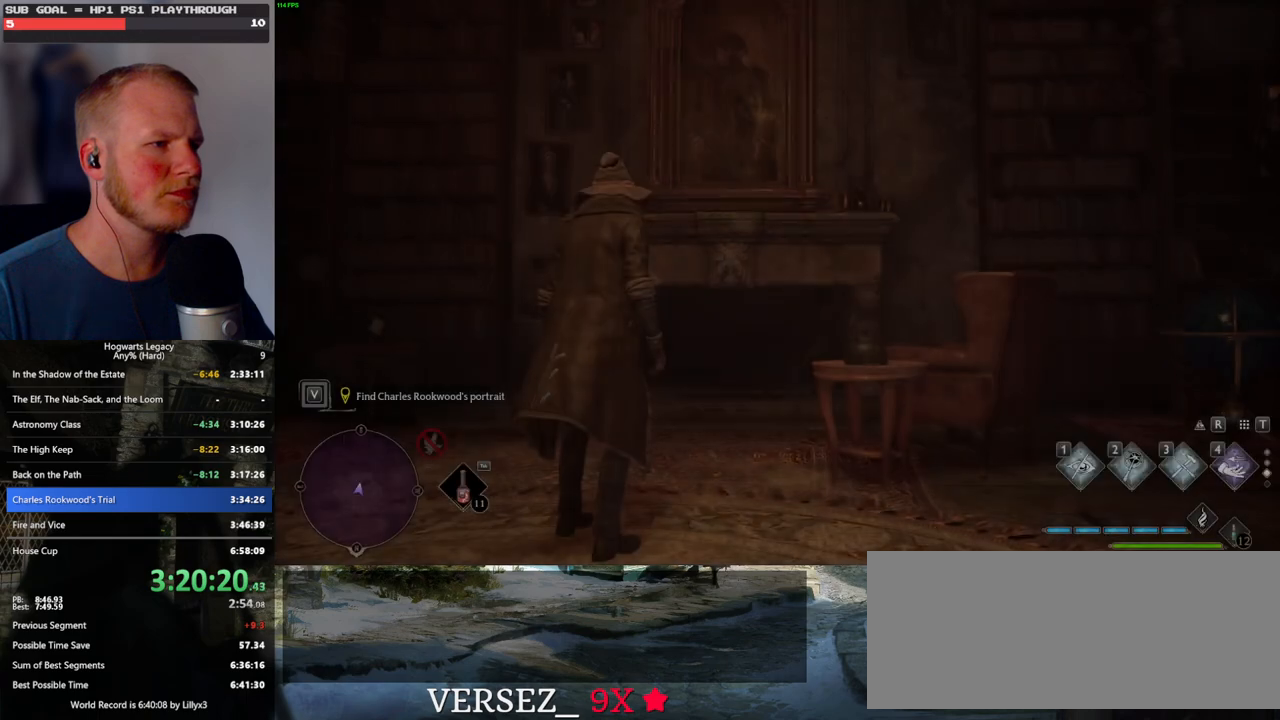
{"keys": [], "mouse": [], "events": [[83, "f", "up"], [133, "f", "down"], [250, "w", "down"], [333, "f", "up"], [417, "w", "up"]]}
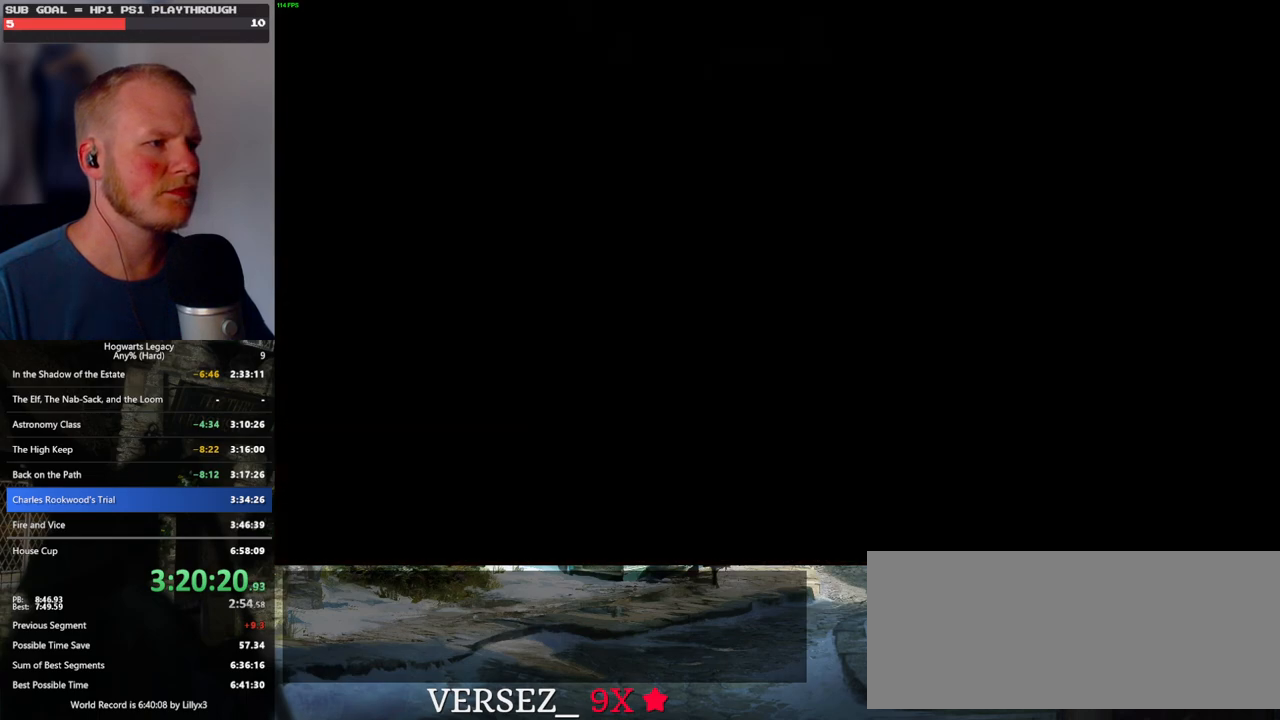
{"keys": ["q", "space"], "mouse": [], "events": [[150, "mouse_wheel", "down"], [167, "space", "down"], [200, "q", "down"], [217, "mouse_wheel", "up"], [250, "q", "up"], [250, "space", "up"], [333, "q", "down"], [350, "space", "down"], [400, "q", "up"], [400, "space", "up"], [500, "q", "down"], [500, "space", "down"]]}